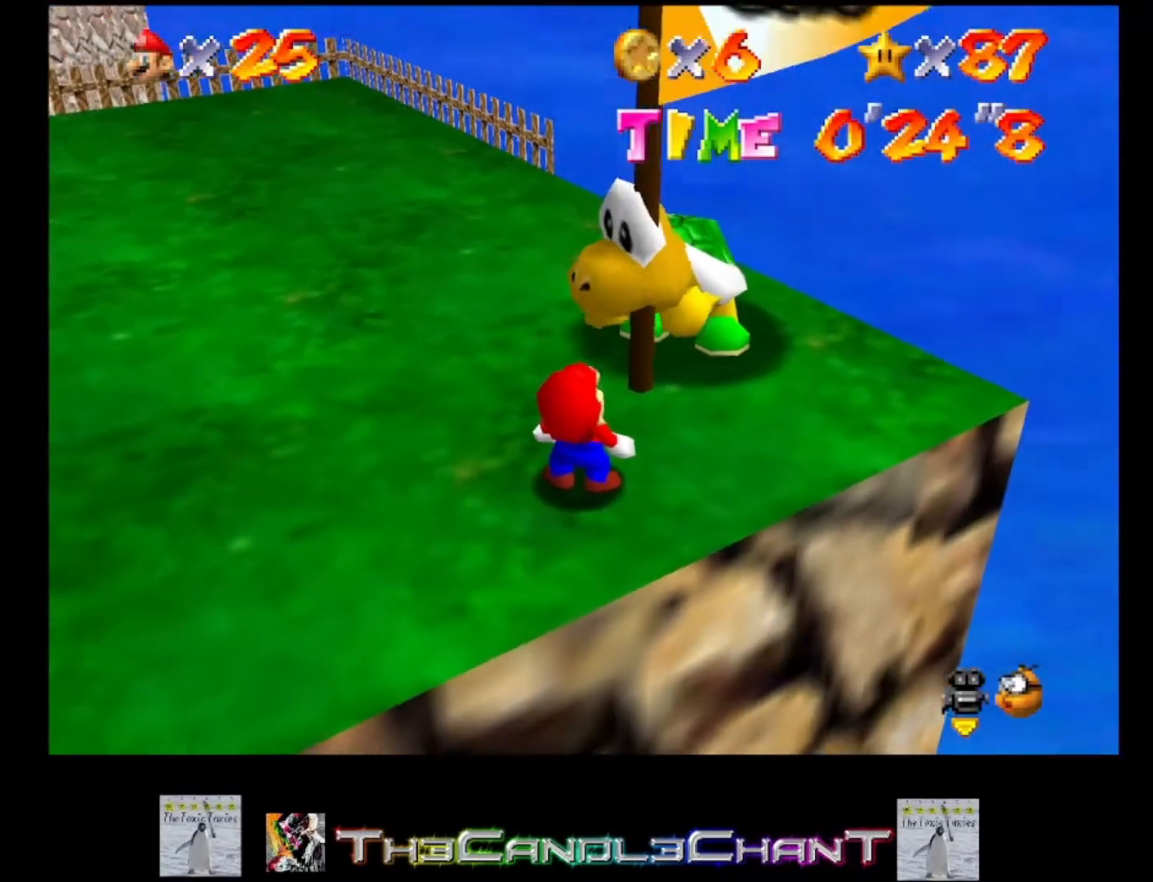
Gameplay with a controller (Xbox layout); each line is a JSON object with the inputs held at the frame after it. "events" lists button and stick changes between this image and that frame as [ms after this image, input, new state], when the widget could be followed in between.
{"buttons": [], "left_stick": "down-right", "right_stick": "center", "events": [[367, "A", "down"], [500, "A", "up"]]}
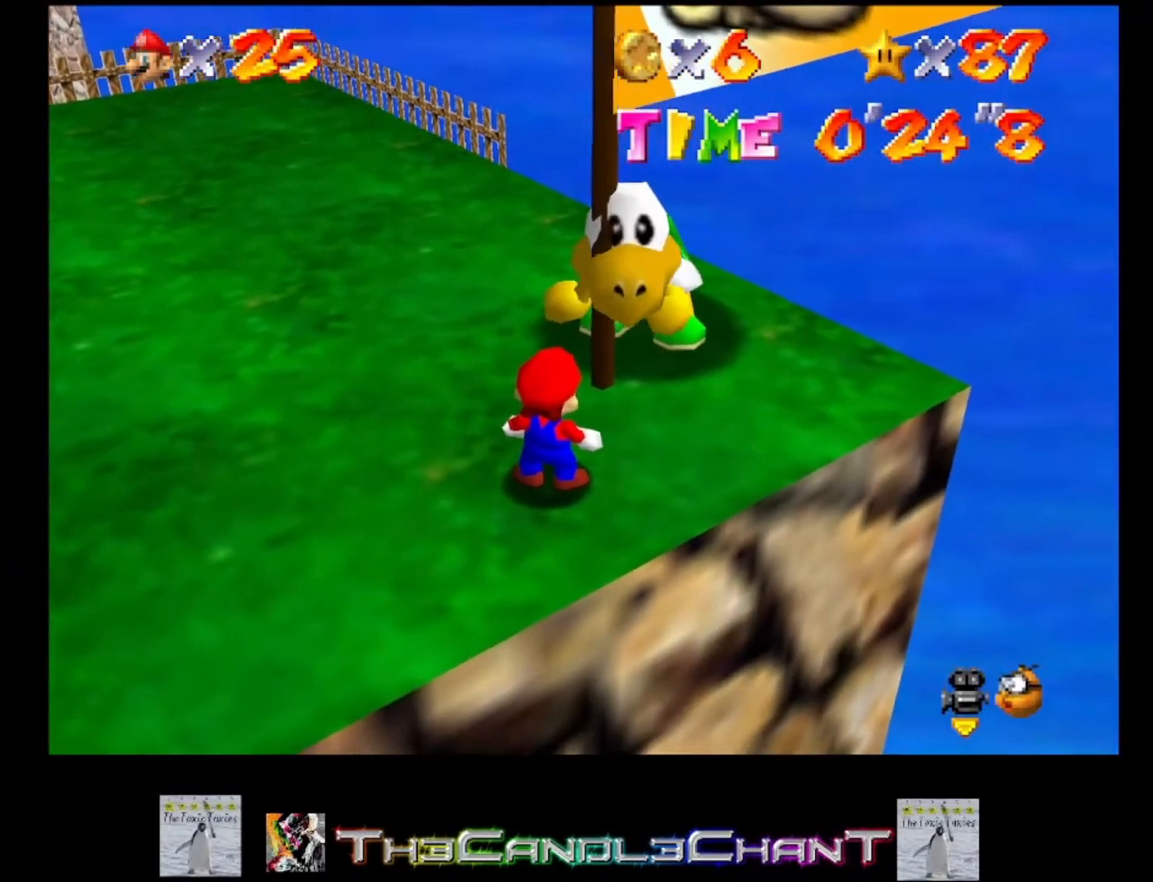
{"buttons": [], "left_stick": "down-right", "right_stick": "center", "events": [[233, "A", "down"], [300, "A", "up"]]}
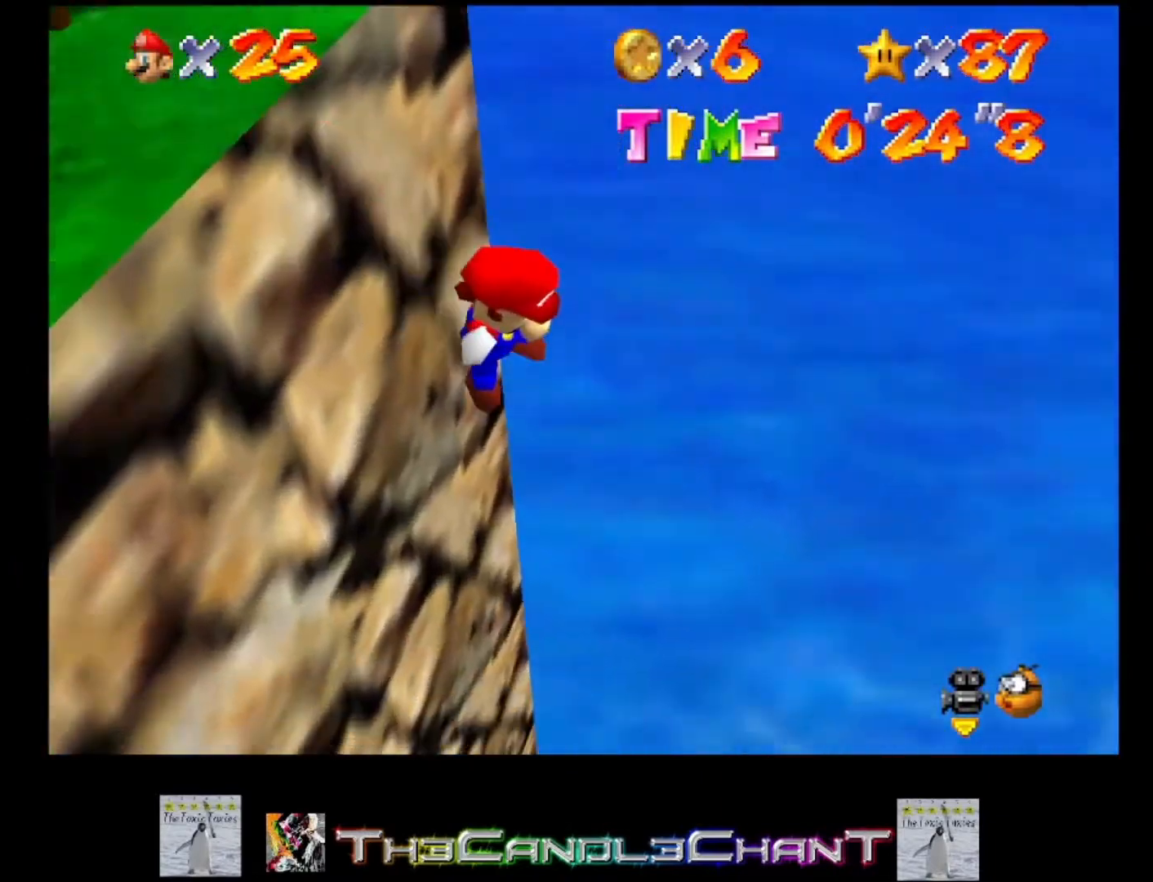
{"buttons": ["X"], "left_stick": "left", "right_stick": "center", "events": [[100, "left_stick", "left"], [333, "A", "down"], [333, "X", "down"], [400, "A", "up"], [433, "X", "up"], [500, "X", "down"]]}
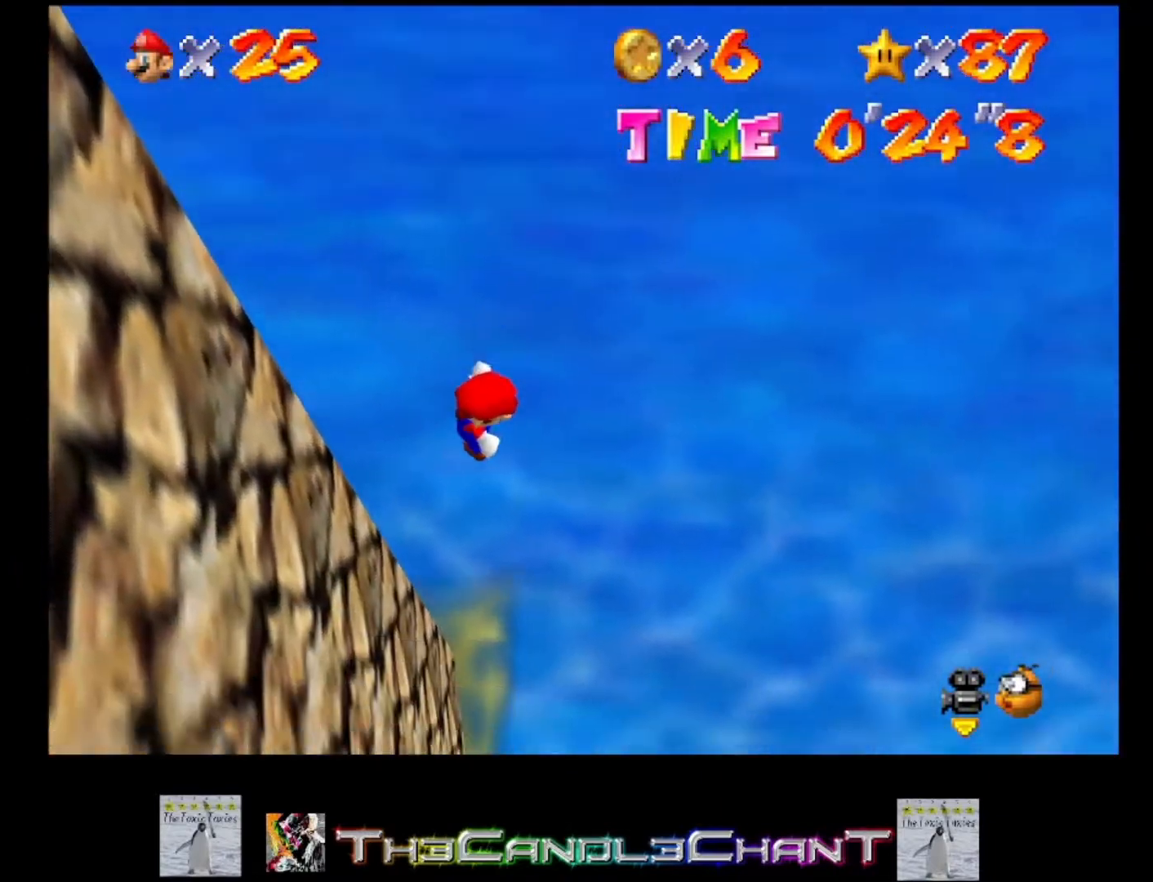
{"buttons": [], "left_stick": "left", "right_stick": "center", "events": [[33, "A", "down"], [67, "A", "up"], [67, "X", "up"], [167, "A", "down"], [167, "X", "down"], [233, "X", "up"], [267, "A", "up"], [300, "A", "down"], [300, "X", "down"], [433, "A", "up"], [433, "X", "up"]]}
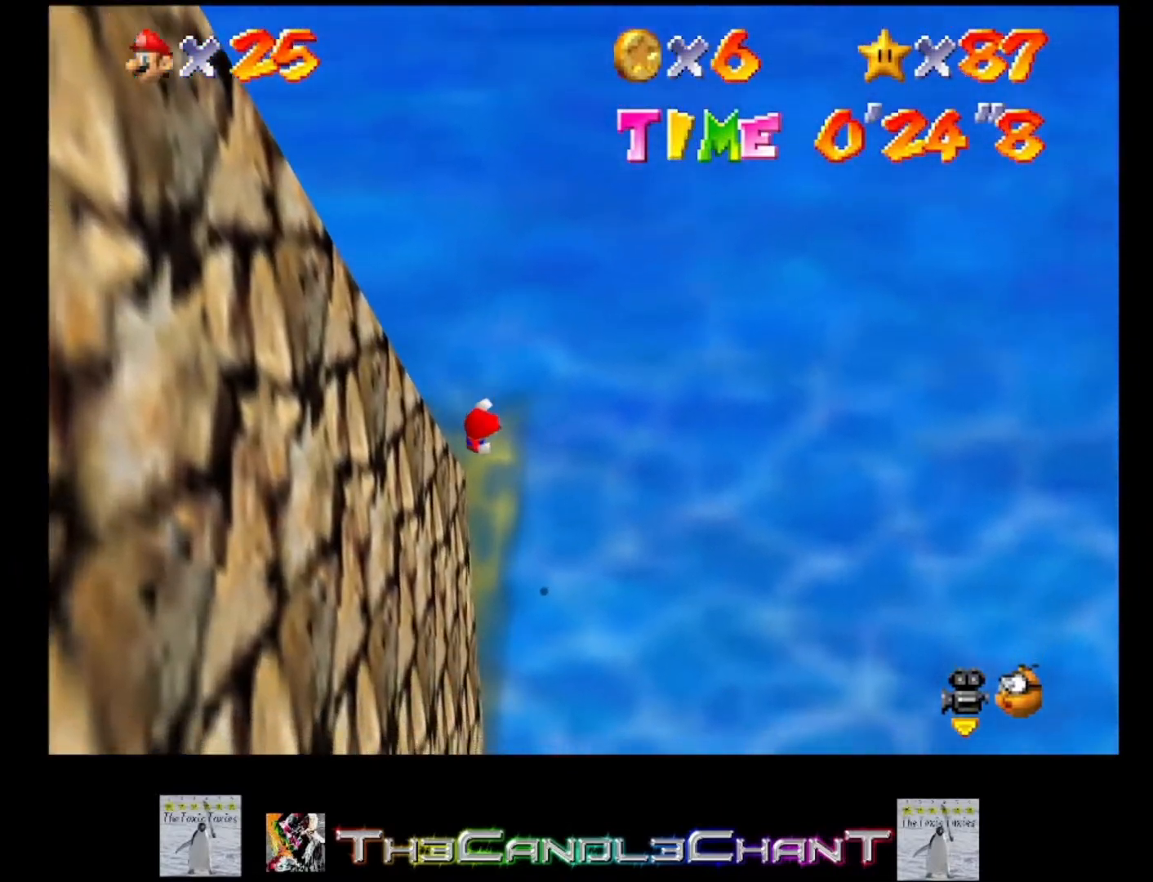
{"buttons": [], "left_stick": "left", "right_stick": "center", "events": []}
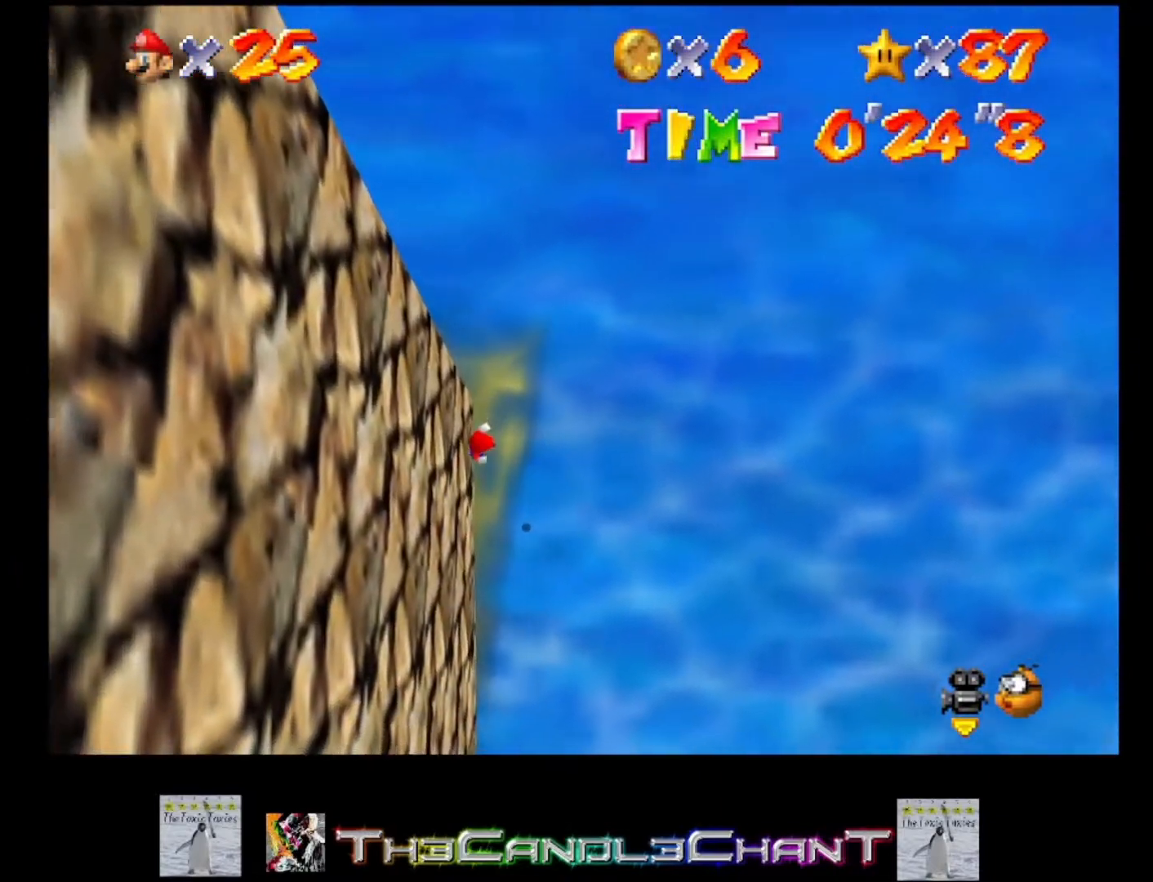
{"buttons": [], "left_stick": "left", "right_stick": "center", "events": []}
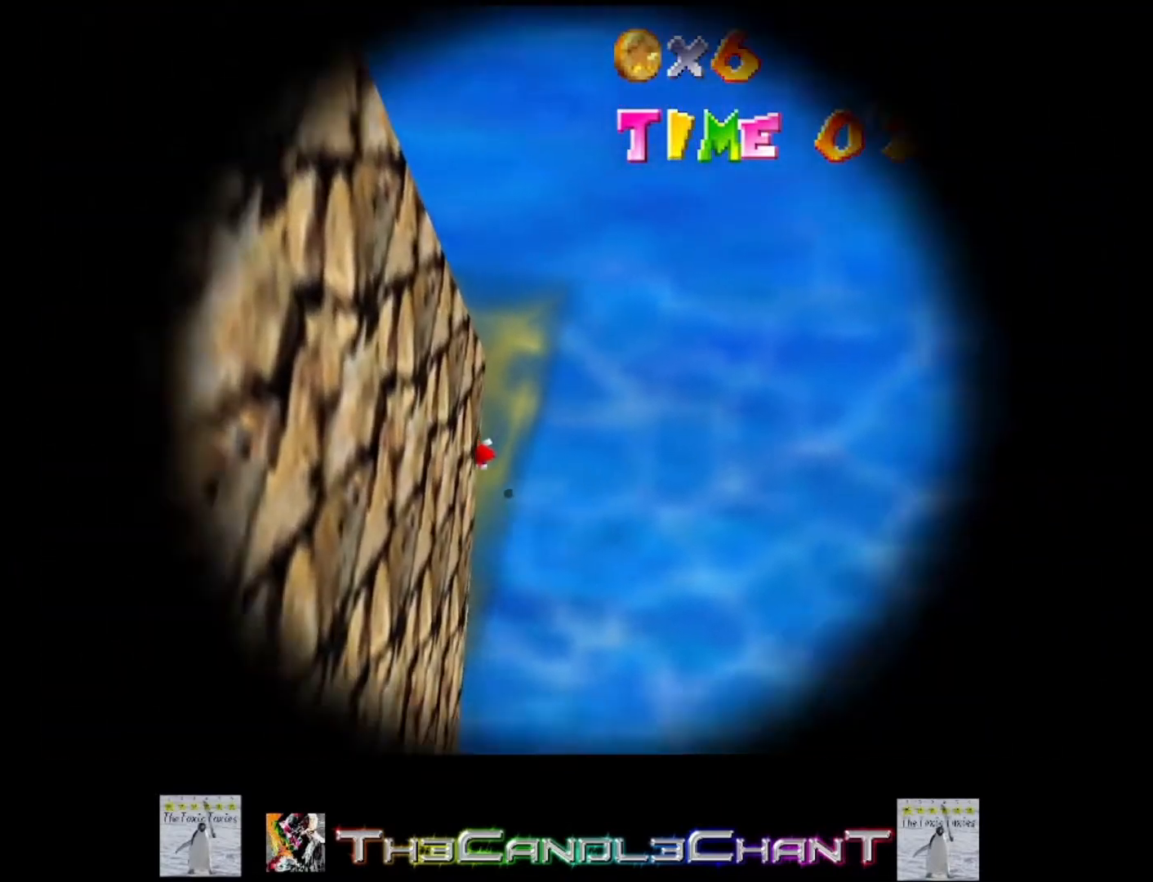
{"buttons": [], "left_stick": "left", "right_stick": "center", "events": []}
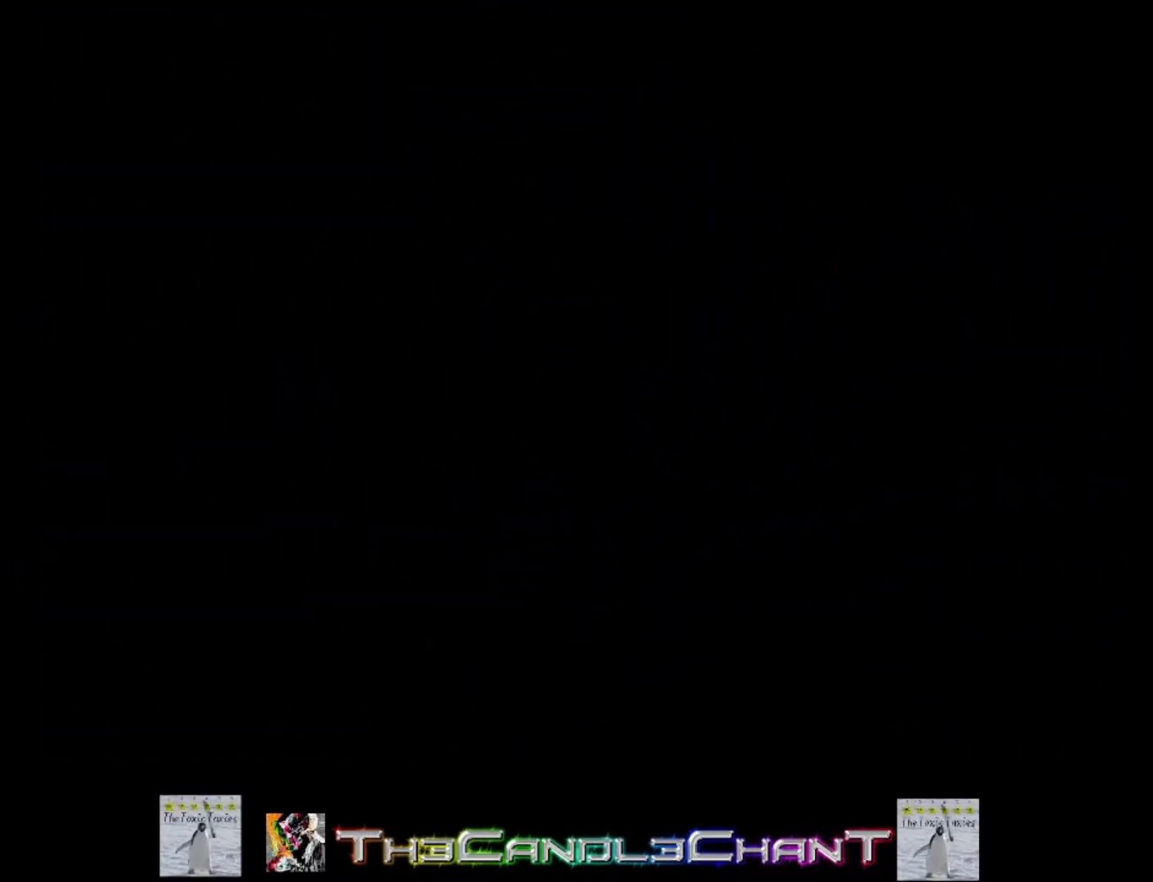
{"buttons": [], "left_stick": "center", "right_stick": "center", "events": [[333, "left_stick", "center"]]}
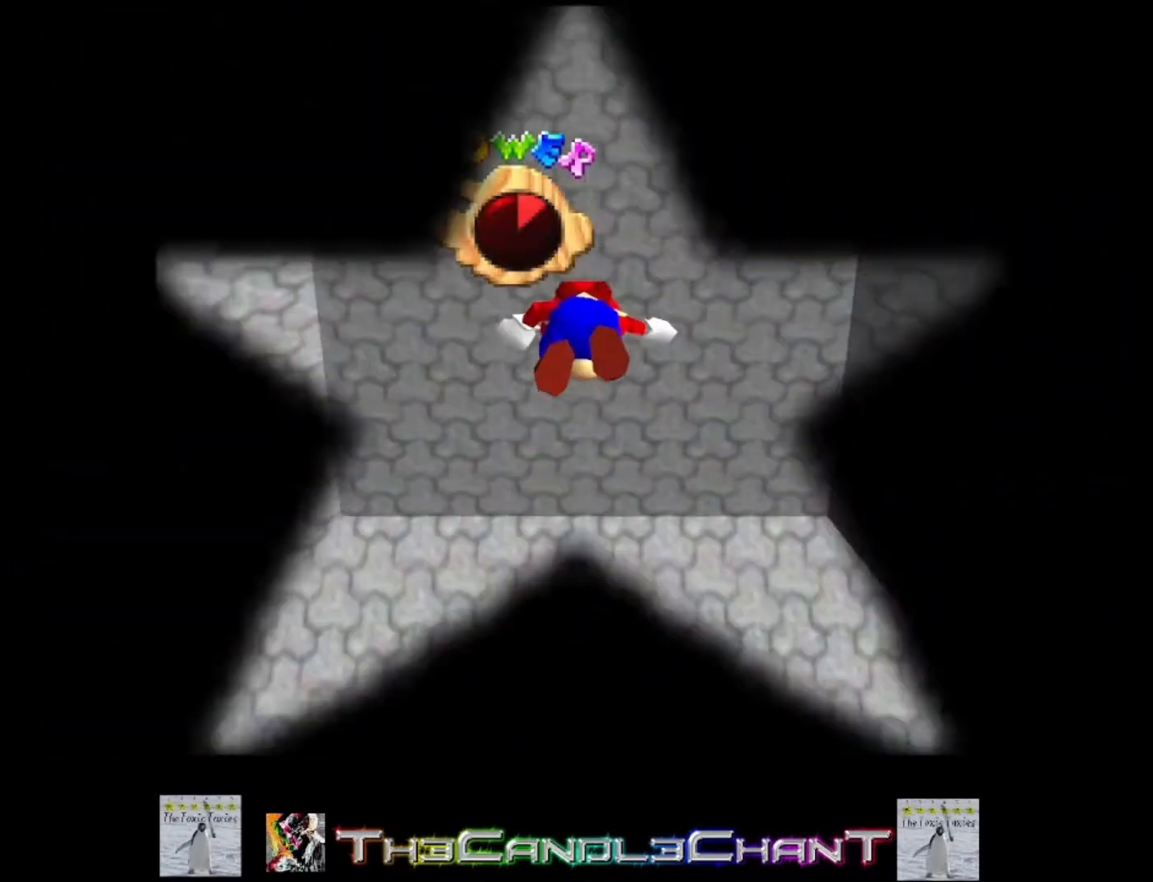
{"buttons": [], "left_stick": "center", "right_stick": "center", "events": [[233, "A", "down"], [333, "A", "up"], [367, "A", "down"], [400, "X", "down"], [500, "A", "up"], [500, "X", "up"]]}
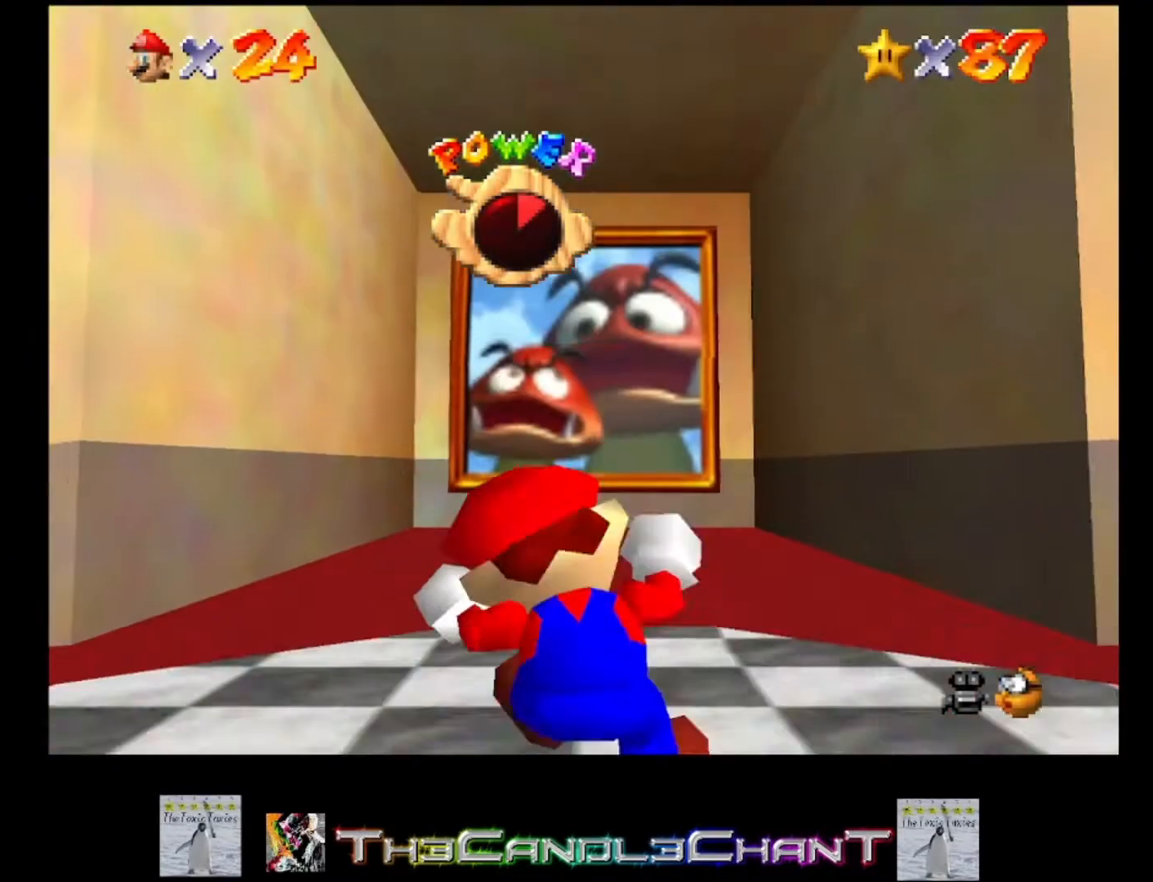
{"buttons": [], "left_stick": "center", "right_stick": "center", "events": []}
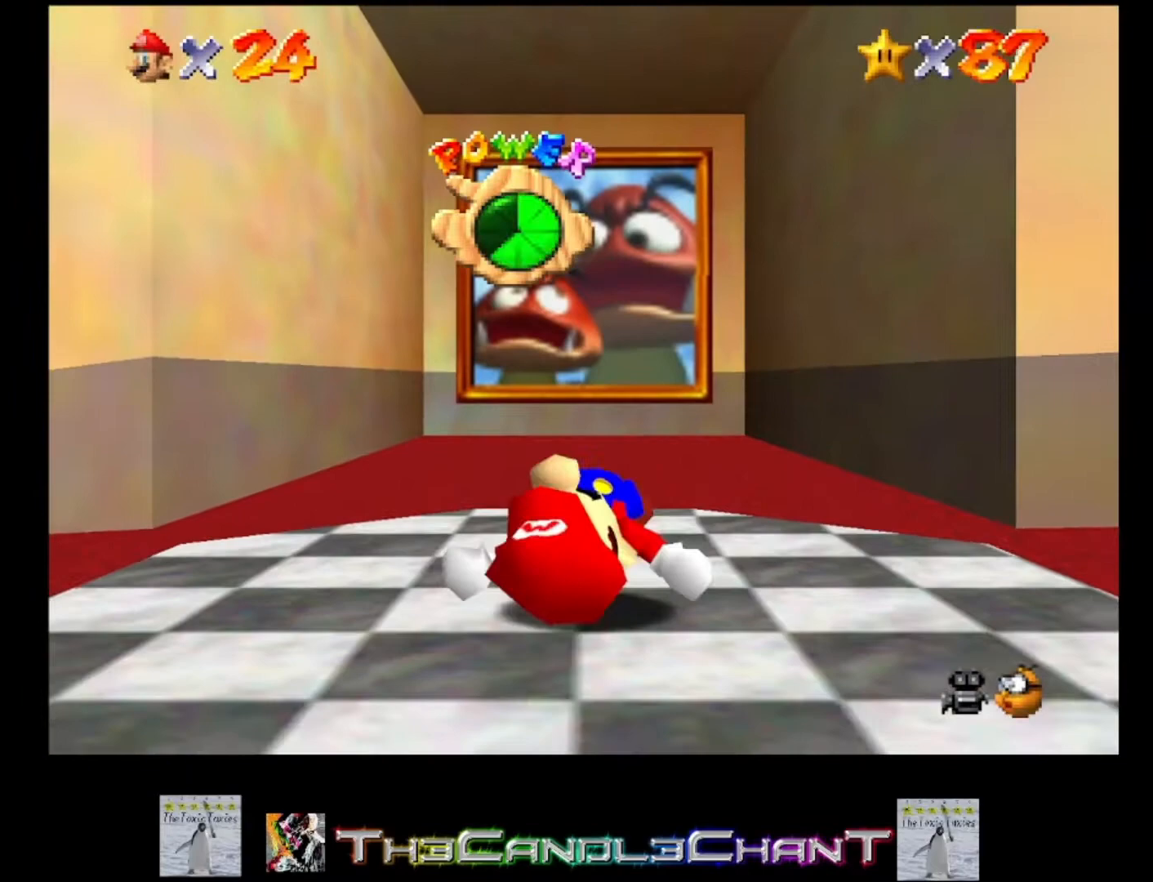
{"buttons": [], "left_stick": "left", "right_stick": "center", "events": [[333, "left_stick", "left"]]}
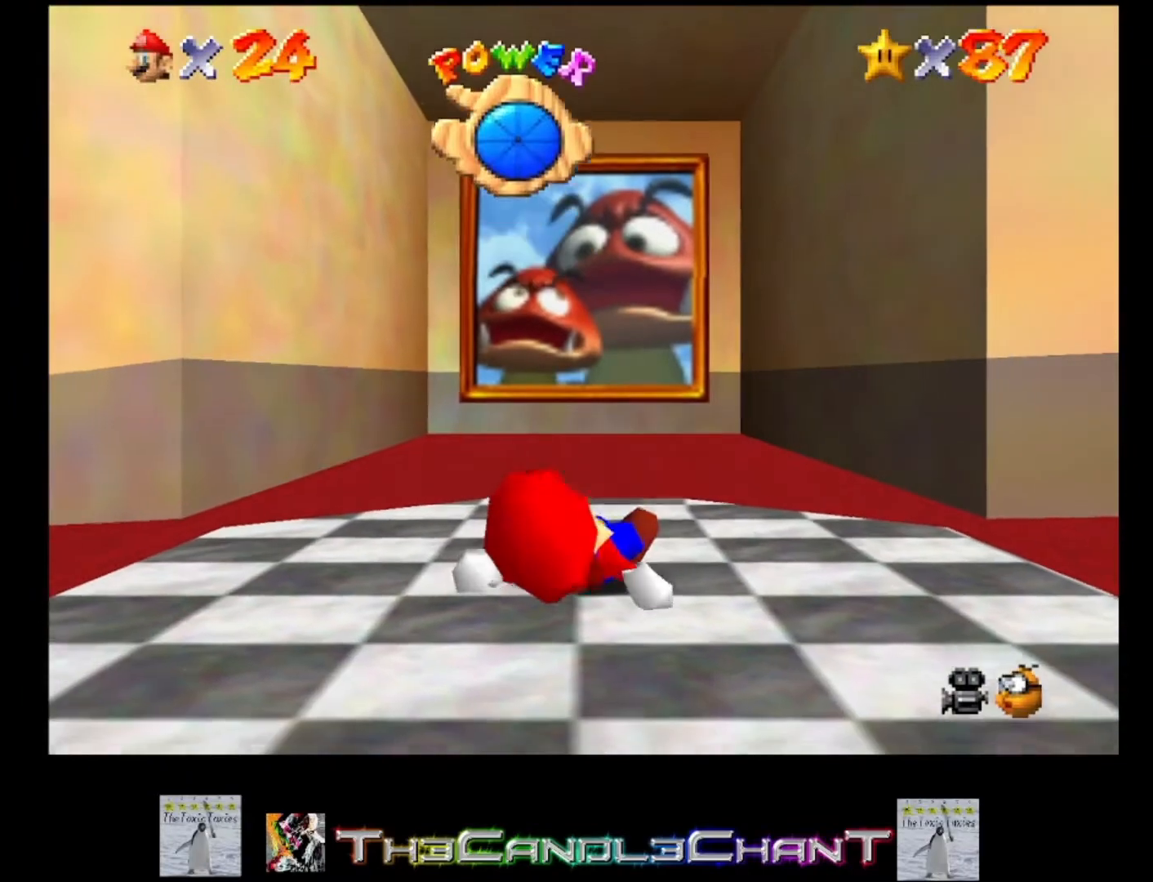
{"buttons": [], "left_stick": "left", "right_stick": "center", "events": []}
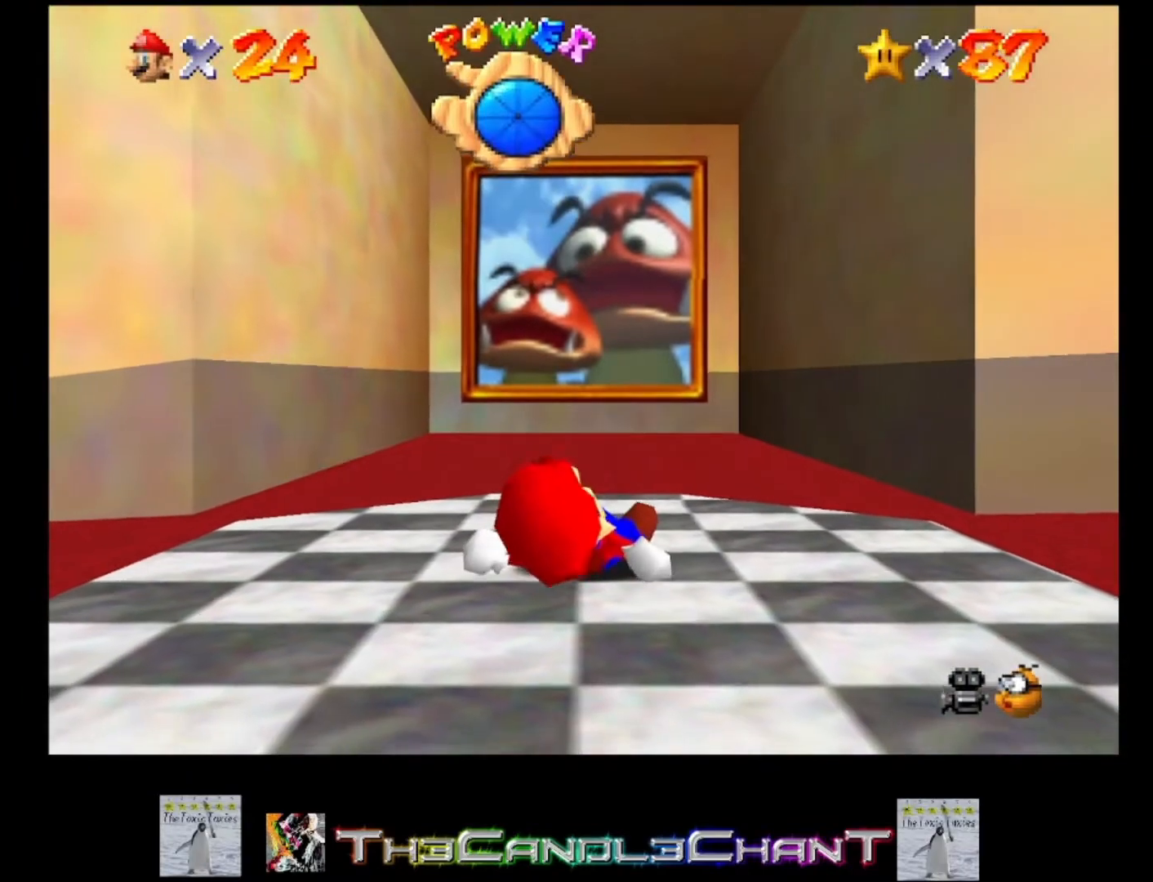
{"buttons": [], "left_stick": "left", "right_stick": "center", "events": []}
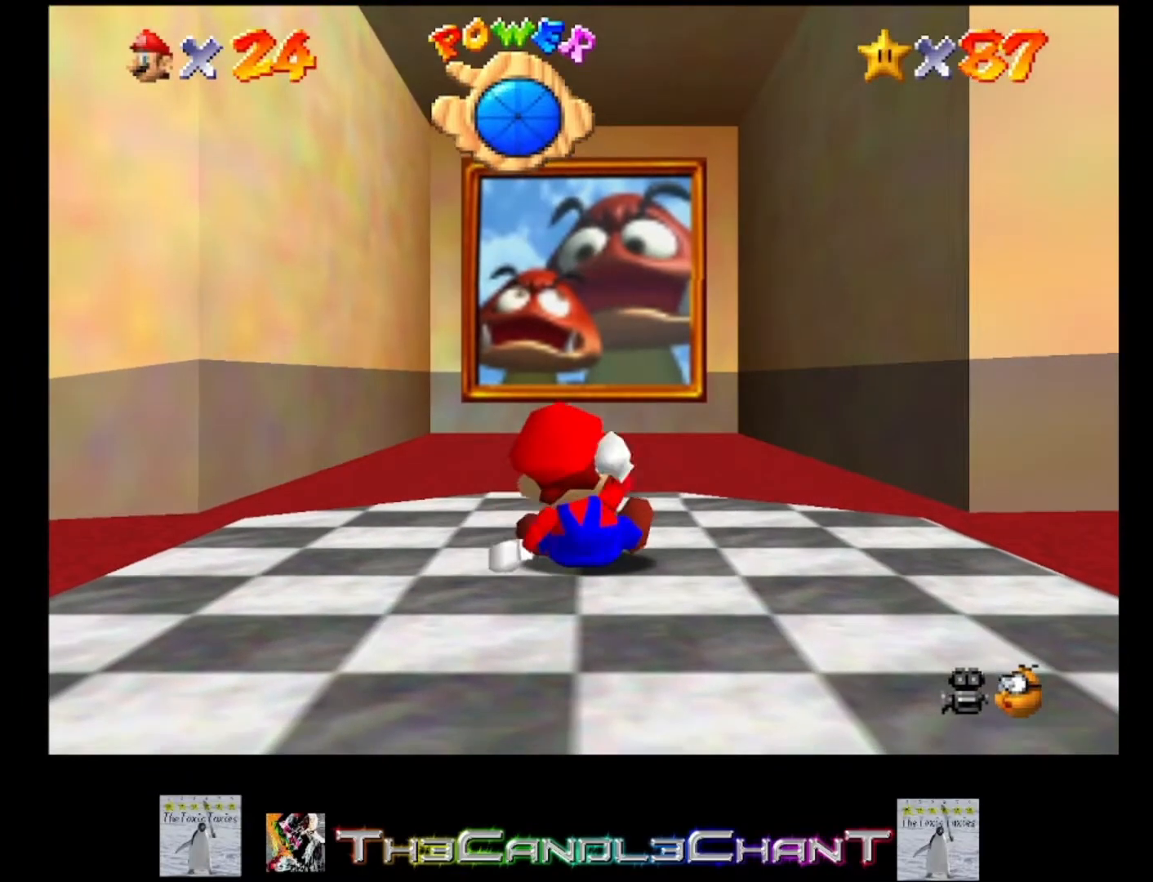
{"buttons": [], "left_stick": "left", "right_stick": "center", "events": []}
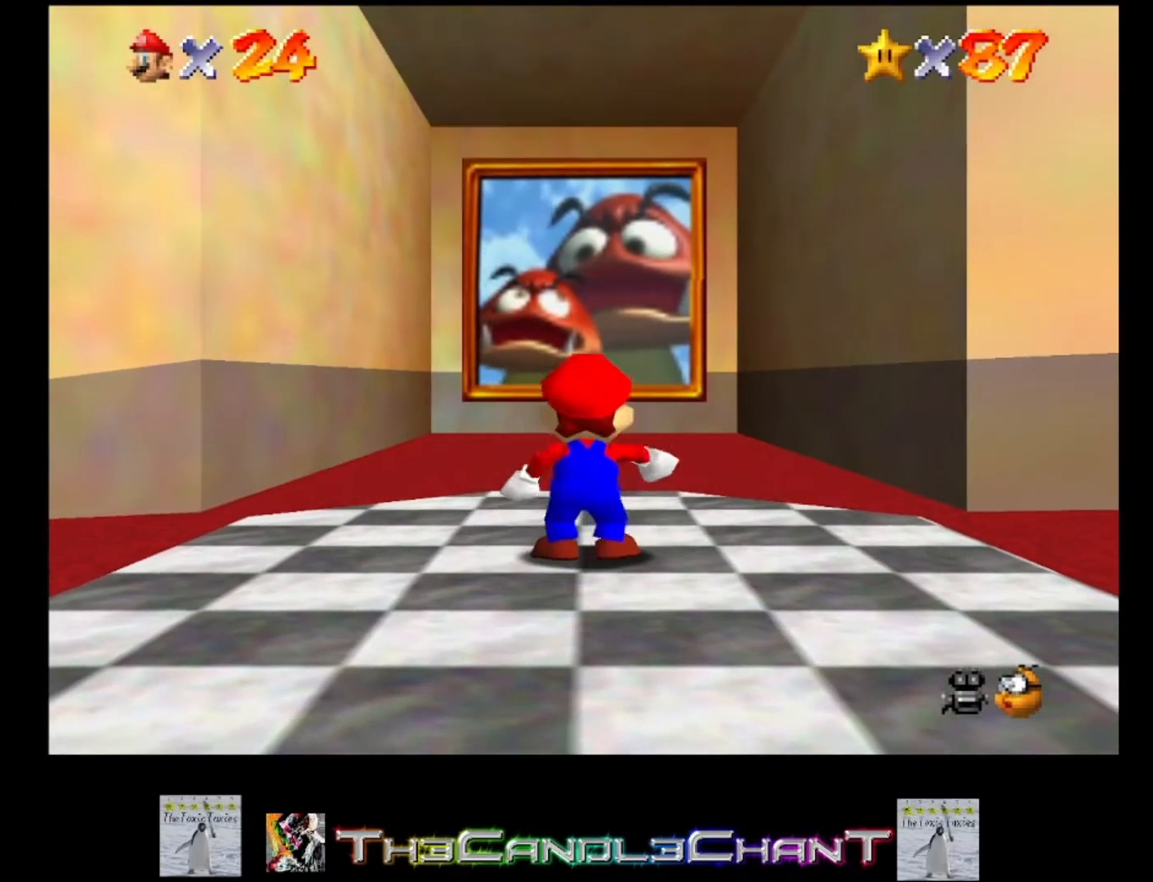
{"buttons": ["A"], "left_stick": "left", "right_stick": "center", "events": [[433, "A", "down"]]}
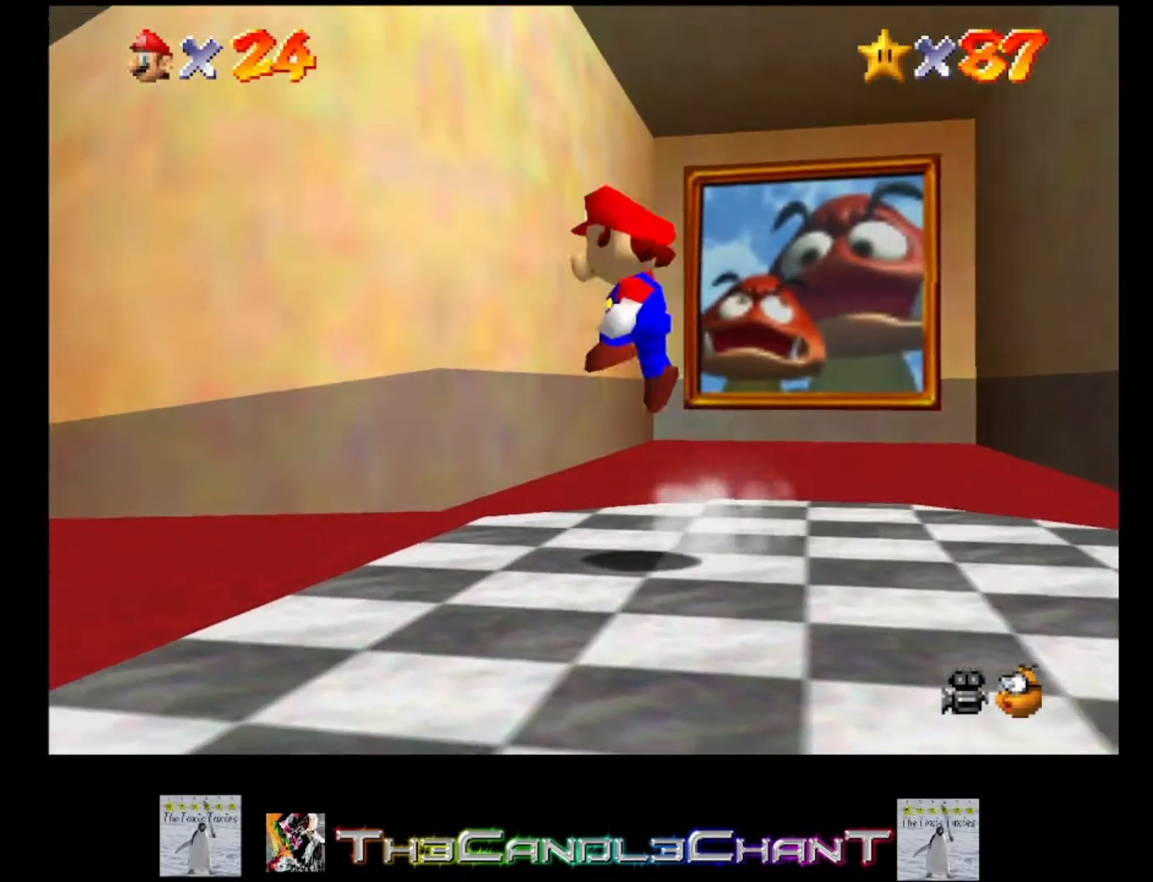
{"buttons": [], "left_stick": "up-left", "right_stick": "center", "events": [[300, "left_stick", "up-left"], [333, "A", "up"]]}
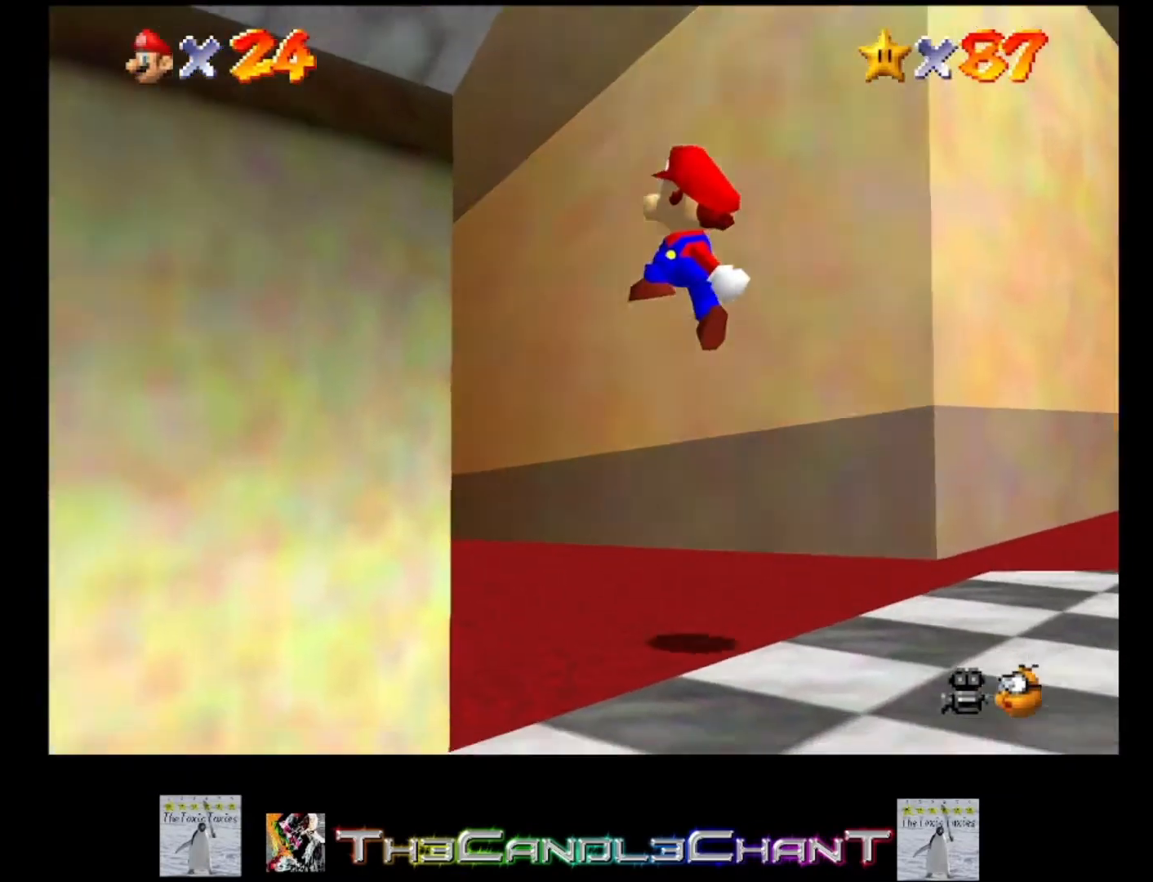
{"buttons": ["A", "X"], "left_stick": "up-left", "right_stick": "center", "events": [[67, "A", "down"], [67, "X", "down"], [200, "A", "up"], [200, "X", "up"], [233, "A", "down"], [267, "X", "down"], [367, "A", "up"], [367, "X", "up"], [433, "A", "down"], [433, "X", "down"]]}
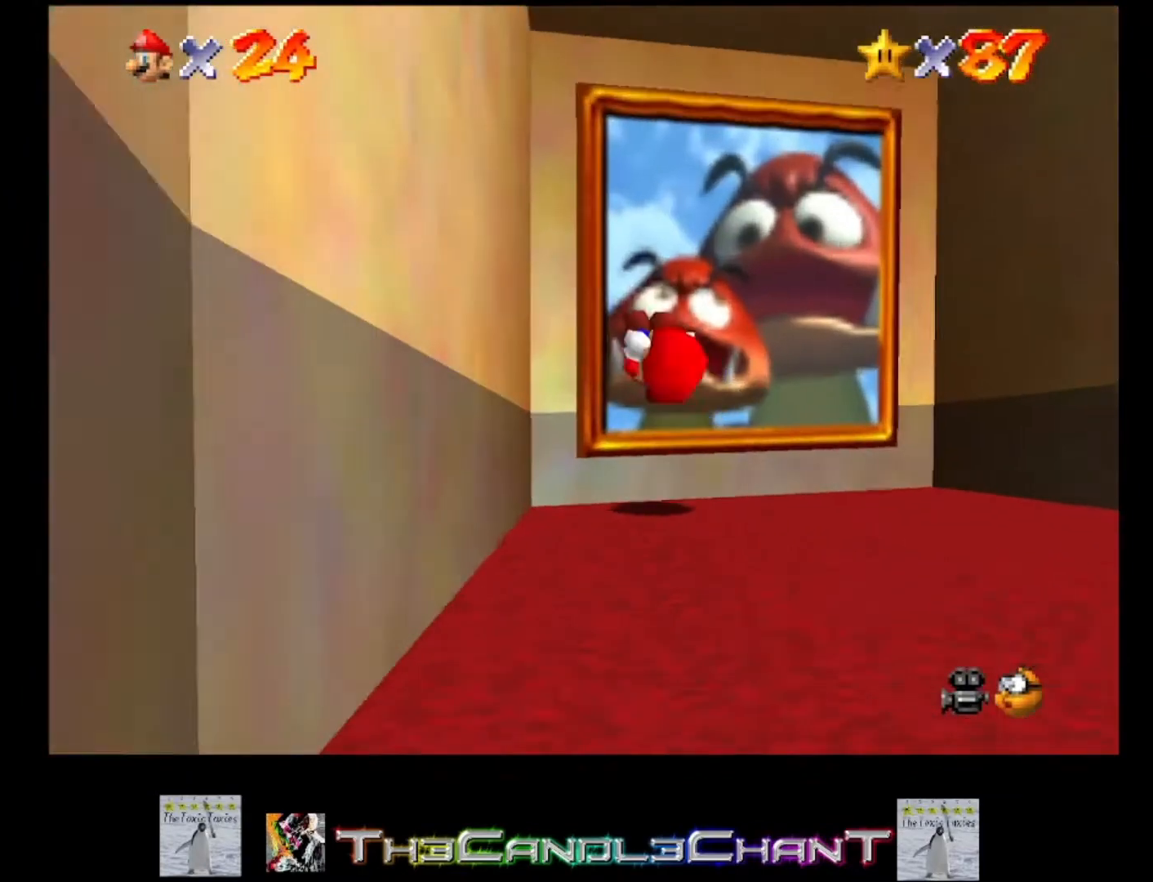
{"buttons": [], "left_stick": "center", "right_stick": "center", "events": [[300, "A", "up"], [300, "X", "up"], [367, "A", "down"], [367, "X", "down"], [367, "left_stick", "center"], [467, "A", "up"], [500, "X", "up"]]}
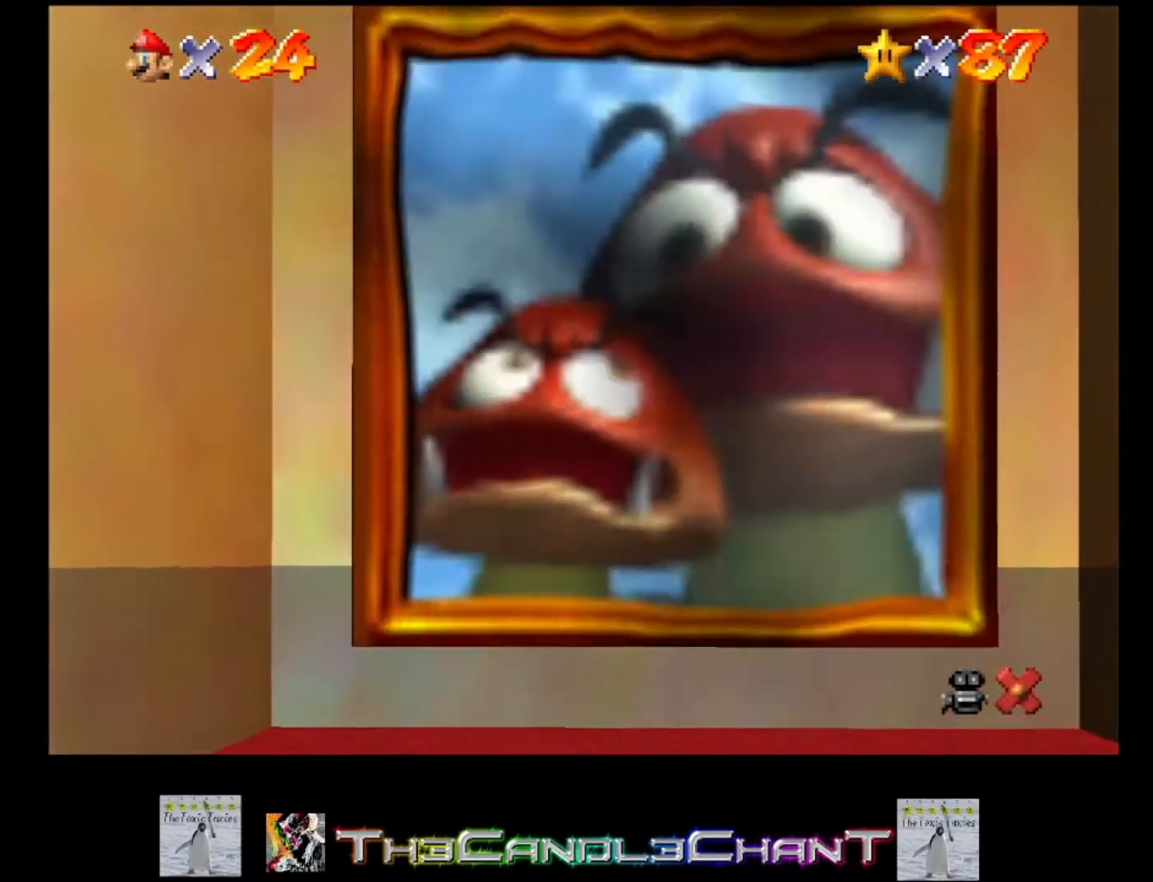
{"buttons": [], "left_stick": "center", "right_stick": "center", "events": [[67, "A", "down"], [67, "X", "down"], [167, "A", "up"], [167, "X", "up"], [233, "A", "down"], [233, "X", "down"], [333, "A", "up"], [333, "X", "up"], [400, "A", "down"], [433, "X", "down"], [500, "A", "up"], [500, "X", "up"]]}
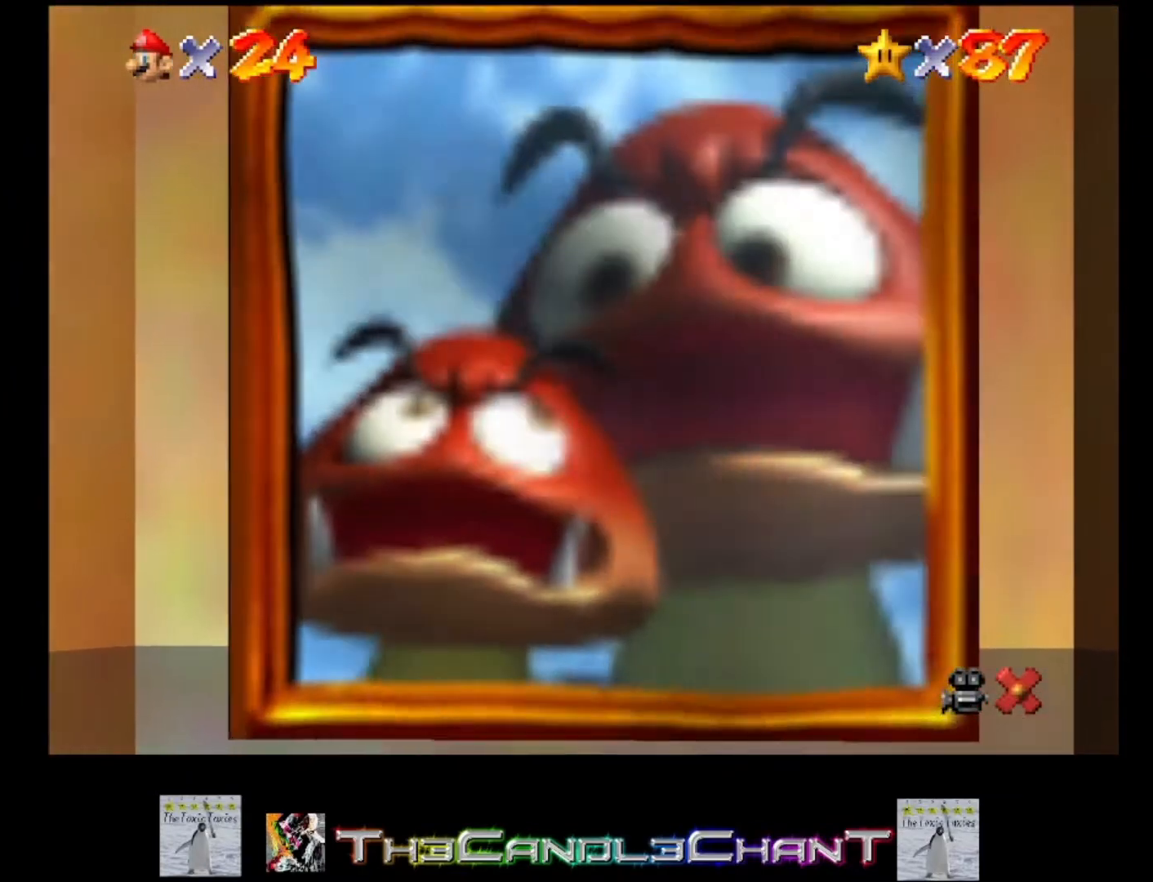
{"buttons": [], "left_stick": "center", "right_stick": "center", "events": [[67, "A", "down"], [67, "X", "down"], [167, "A", "up"], [167, "X", "up"], [233, "A", "down"], [267, "X", "down"], [333, "A", "up"], [333, "X", "up"], [433, "A", "down"], [433, "X", "down"], [500, "A", "up"], [500, "X", "up"]]}
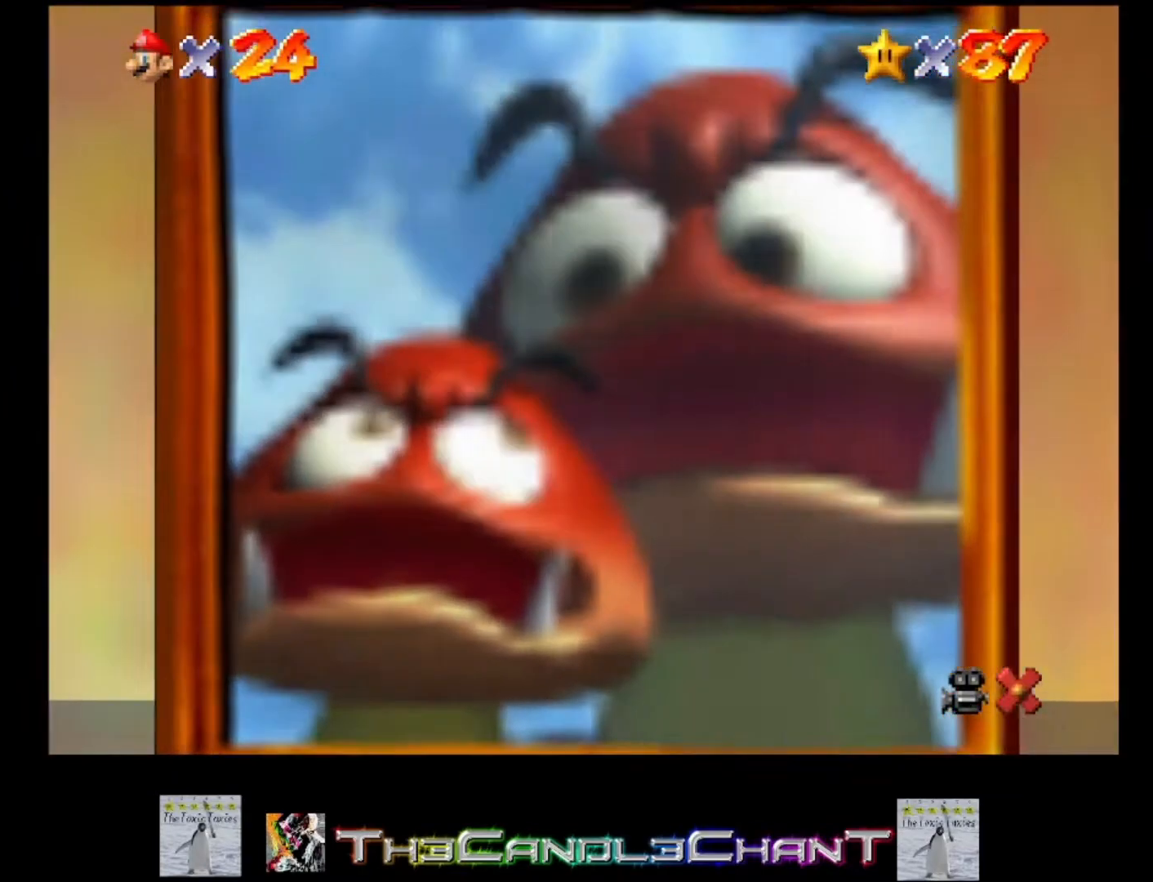
{"buttons": ["X"], "left_stick": "center", "right_stick": "center", "events": [[100, "A", "down"], [100, "X", "down"], [167, "A", "up"], [167, "X", "up"], [233, "A", "down"], [233, "X", "down"], [333, "A", "up"], [333, "X", "up"], [400, "A", "down"], [400, "X", "down"], [500, "A", "up"]]}
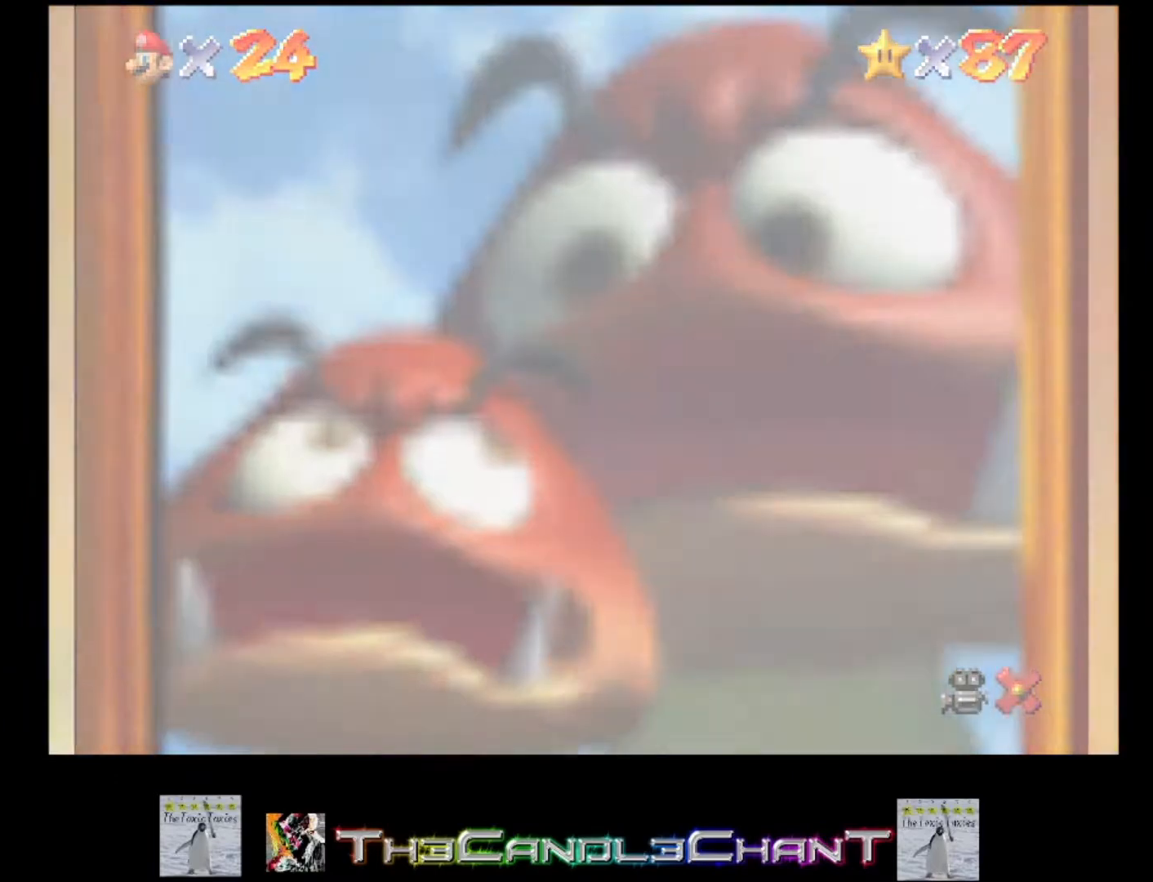
{"buttons": ["A", "X"], "left_stick": "center", "right_stick": "center", "events": [[33, "X", "up"], [67, "A", "down"], [67, "X", "down"], [200, "A", "up"], [200, "X", "up"], [267, "A", "down"], [267, "X", "down"], [333, "X", "up"], [367, "A", "up"], [433, "A", "down"], [433, "X", "down"]]}
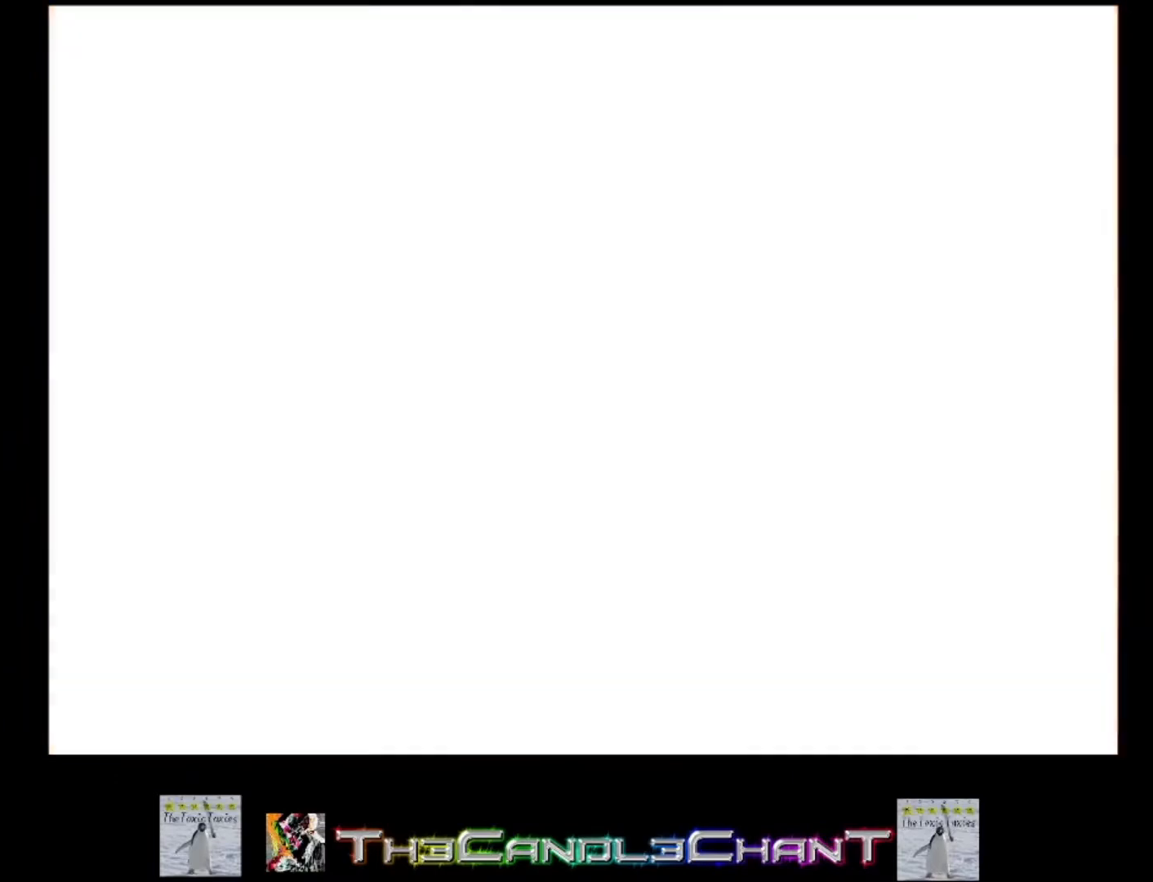
{"buttons": ["A", "X"], "left_stick": "center", "right_stick": "center", "events": [[33, "X", "up"], [67, "A", "up"], [133, "A", "down"], [133, "X", "down"], [200, "A", "up"], [200, "X", "up"], [300, "A", "down"], [300, "X", "down"], [367, "A", "up"], [367, "X", "up"], [467, "A", "down"], [467, "X", "down"]]}
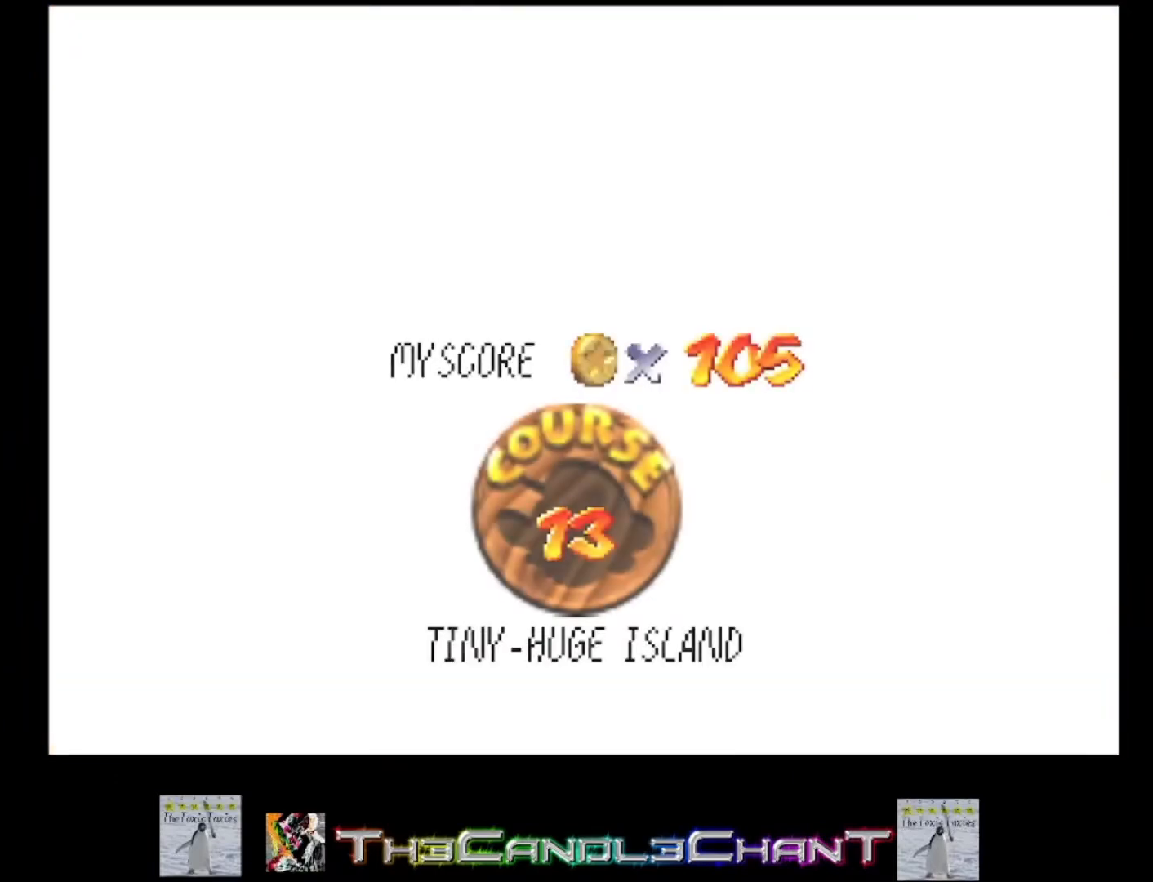
{"buttons": ["A", "X"], "left_stick": "center", "right_stick": "center", "events": [[33, "A", "up"], [33, "X", "up"], [133, "A", "down"], [133, "X", "down"], [200, "A", "up"], [200, "X", "up"], [300, "A", "down"], [300, "X", "down"], [367, "A", "up"], [367, "X", "up"], [433, "A", "down"], [433, "X", "down"]]}
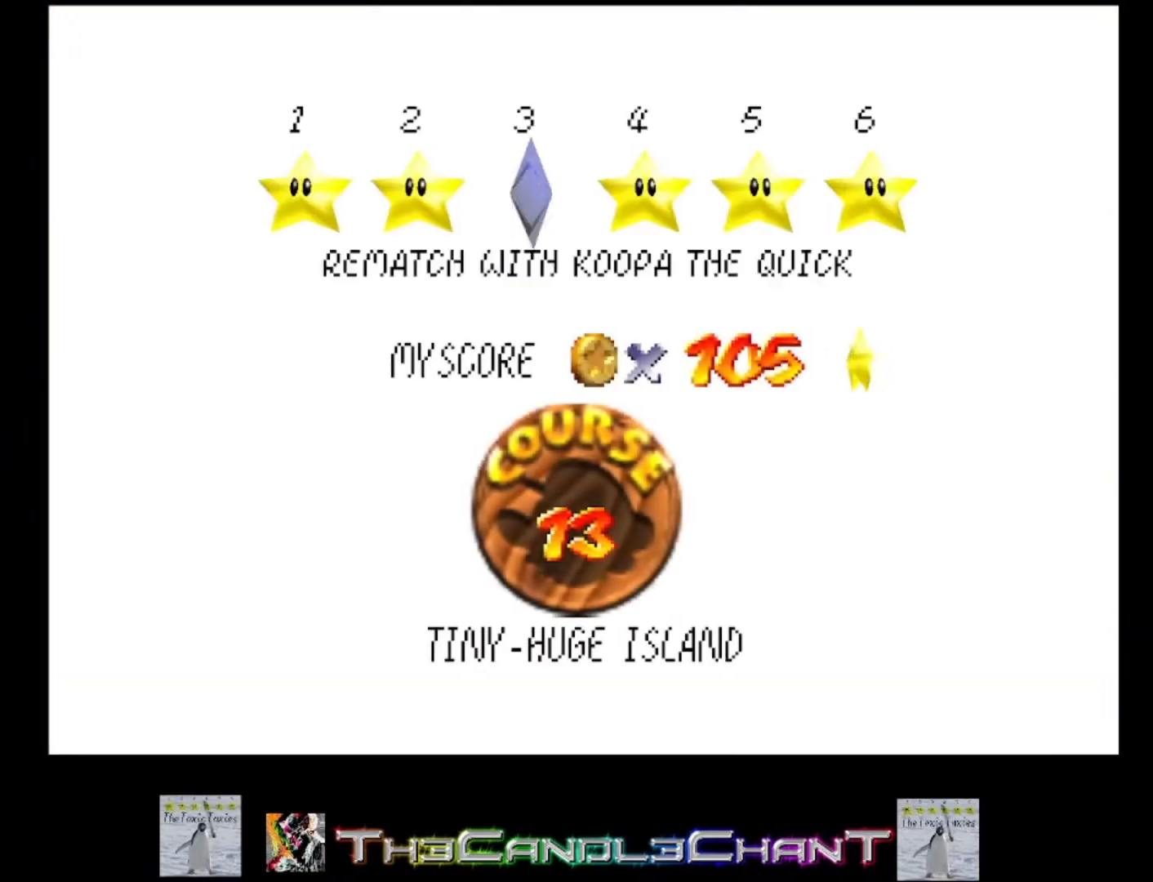
{"buttons": ["A", "X"], "left_stick": "center", "right_stick": "center", "events": [[33, "A", "up"], [33, "X", "up"], [100, "A", "down"], [100, "X", "down"], [200, "A", "up"], [200, "X", "up"], [267, "A", "down"], [267, "X", "down"], [333, "X", "up"], [367, "A", "up"], [433, "A", "down"], [433, "X", "down"]]}
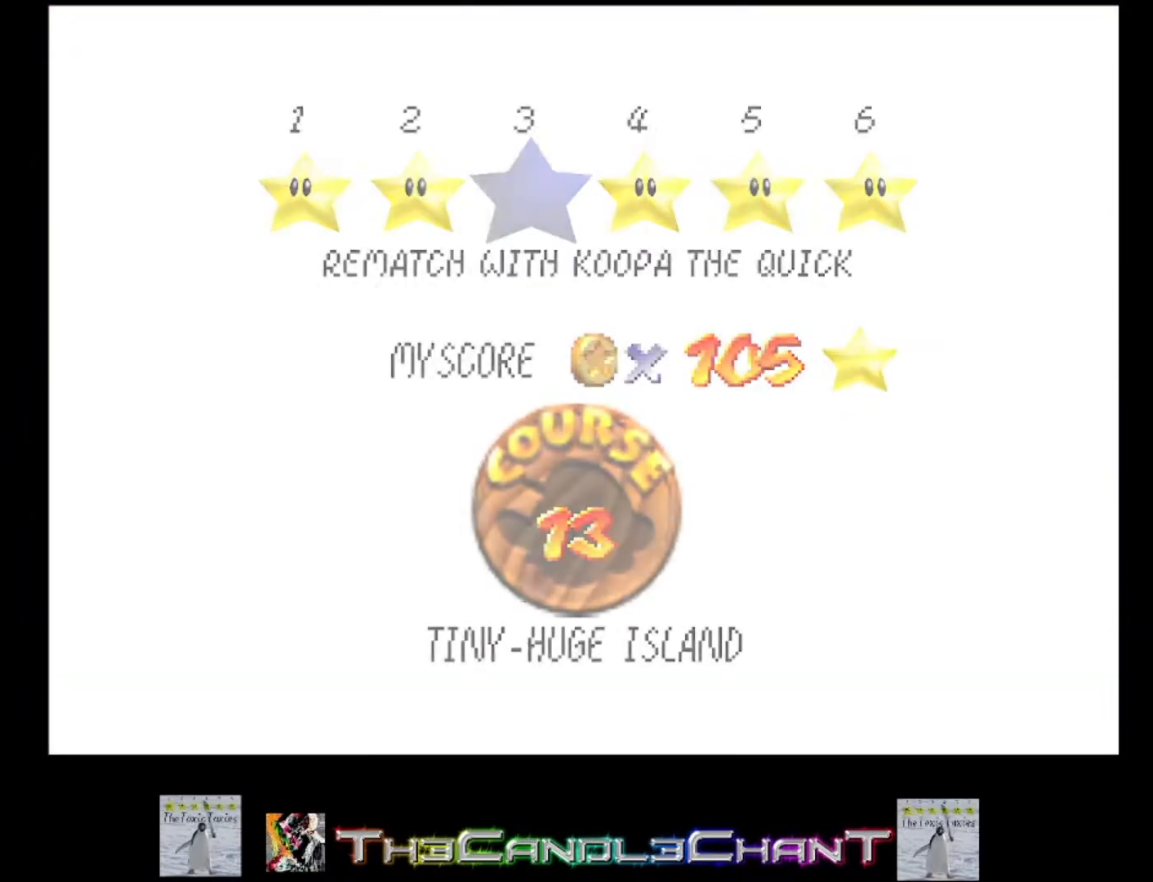
{"buttons": ["A", "X"], "left_stick": "center", "right_stick": "center", "events": [[33, "A", "up"], [33, "X", "up"], [100, "A", "down"], [100, "X", "down"], [200, "A", "up"], [200, "X", "up"], [267, "A", "down"], [267, "X", "down"], [367, "X", "up"], [400, "A", "up"], [467, "A", "down"], [467, "X", "down"]]}
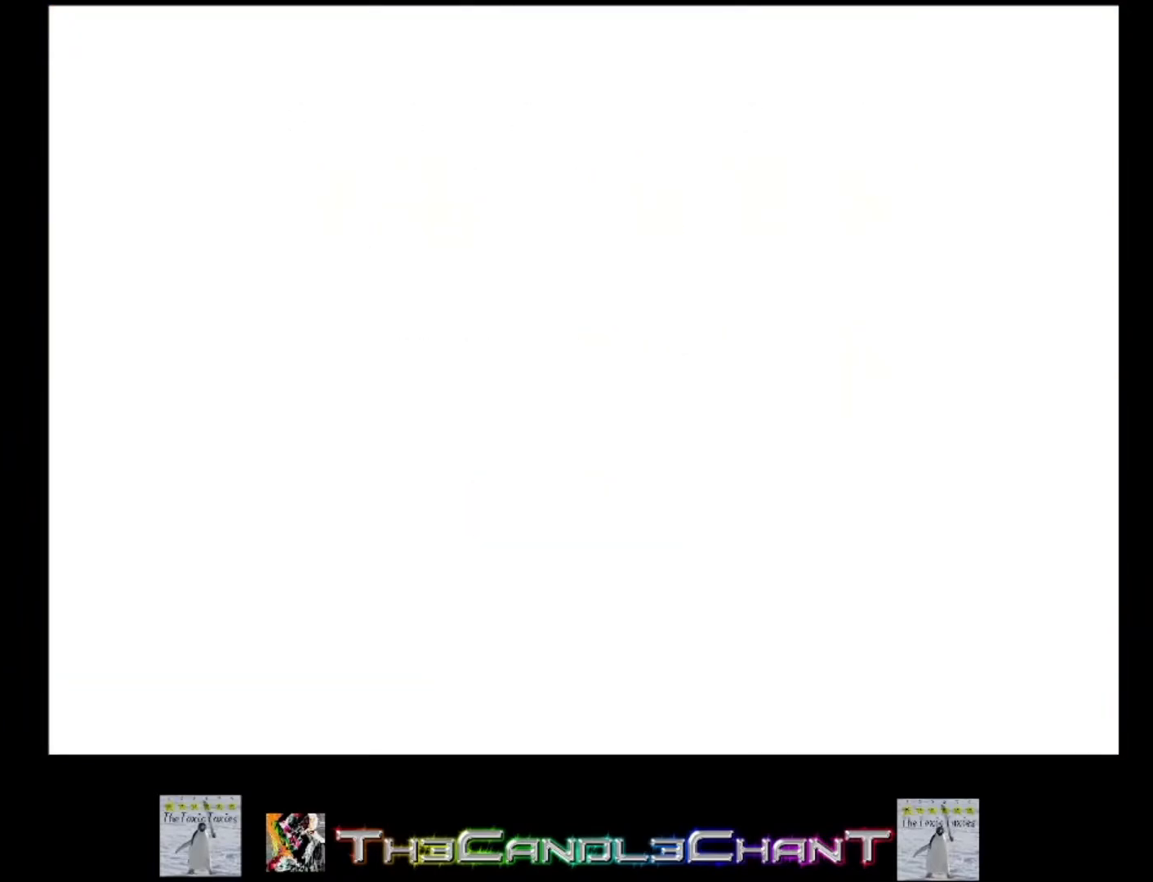
{"buttons": [], "left_stick": "center", "right_stick": "center", "events": [[67, "A", "up"], [67, "X", "up"], [133, "A", "down"], [133, "X", "down"], [233, "A", "up"], [233, "X", "up"], [300, "A", "down"], [333, "X", "down"], [433, "A", "up"], [433, "X", "up"]]}
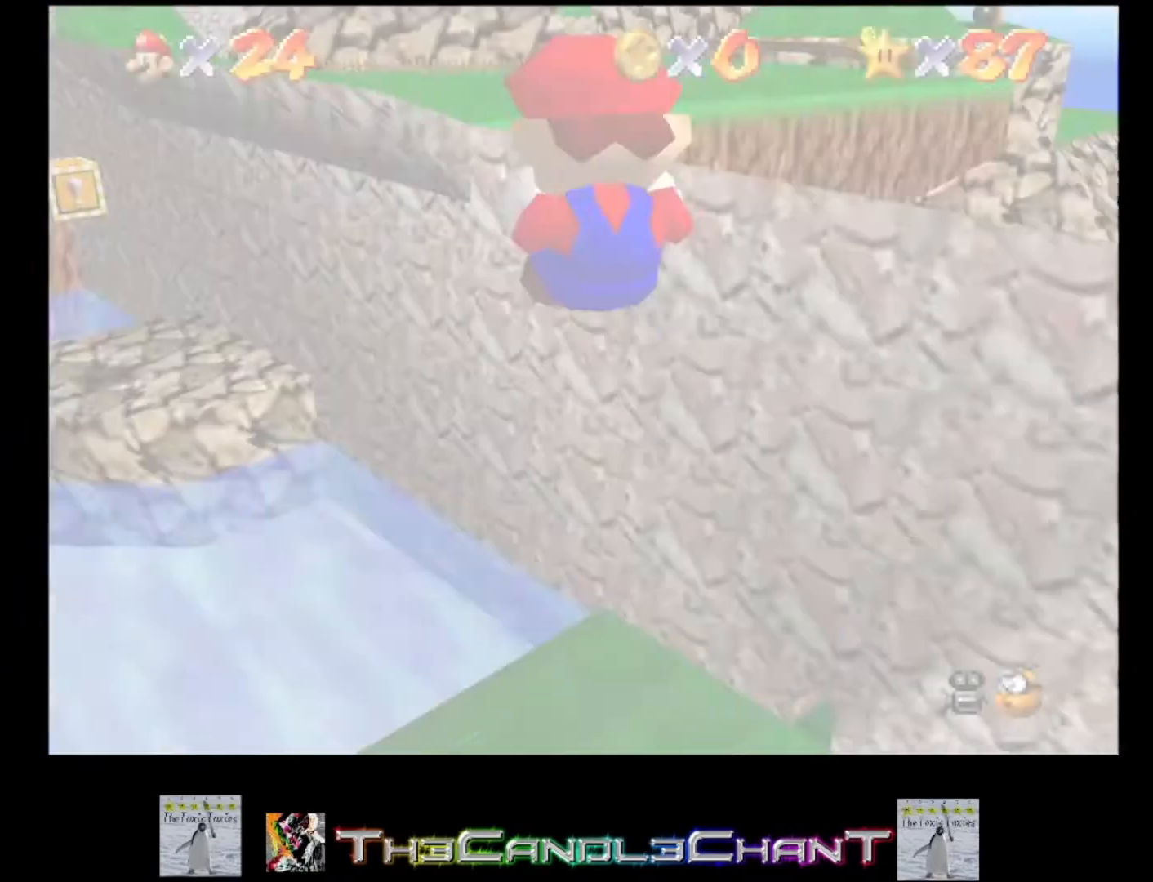
{"buttons": [], "left_stick": "up", "right_stick": "center", "events": [[33, "A", "down"], [33, "X", "down"], [167, "A", "up"], [167, "X", "up"], [367, "left_stick", "up"]]}
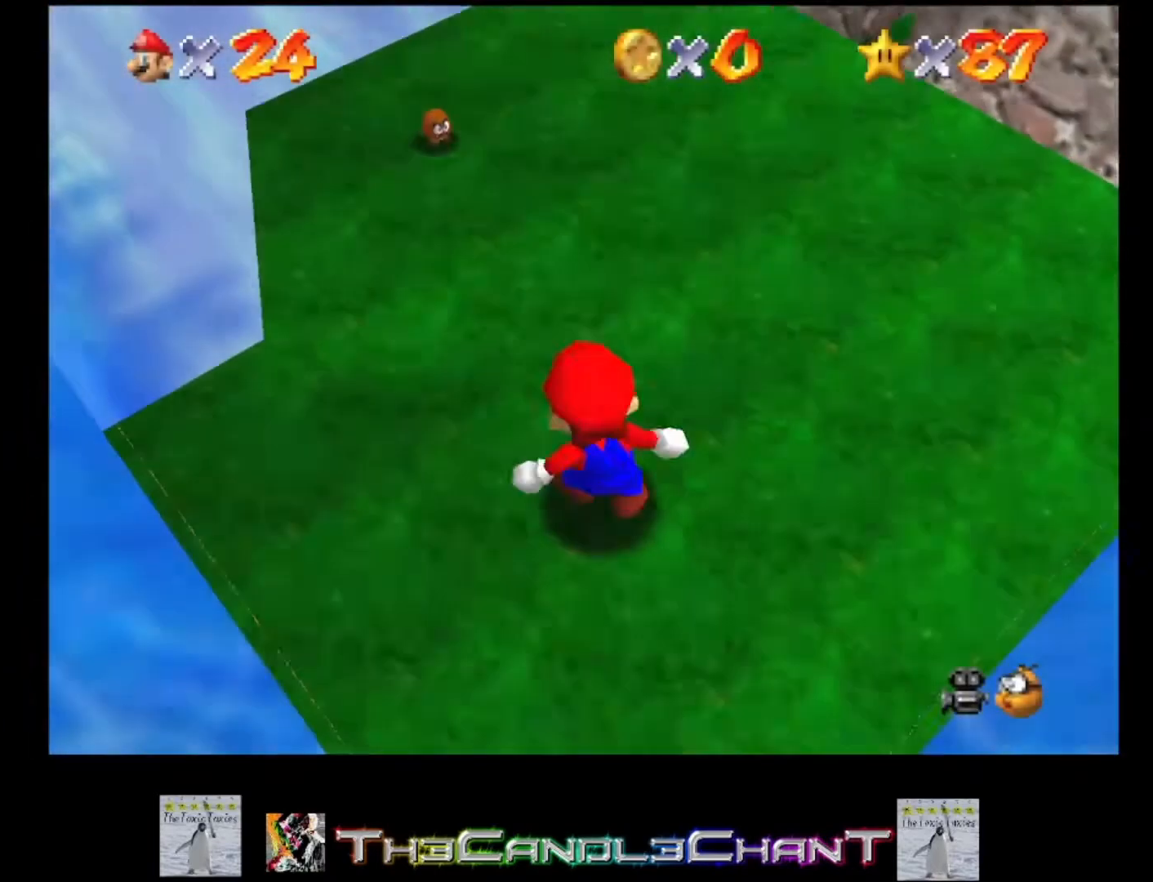
{"buttons": [], "left_stick": "up", "right_stick": "center", "events": []}
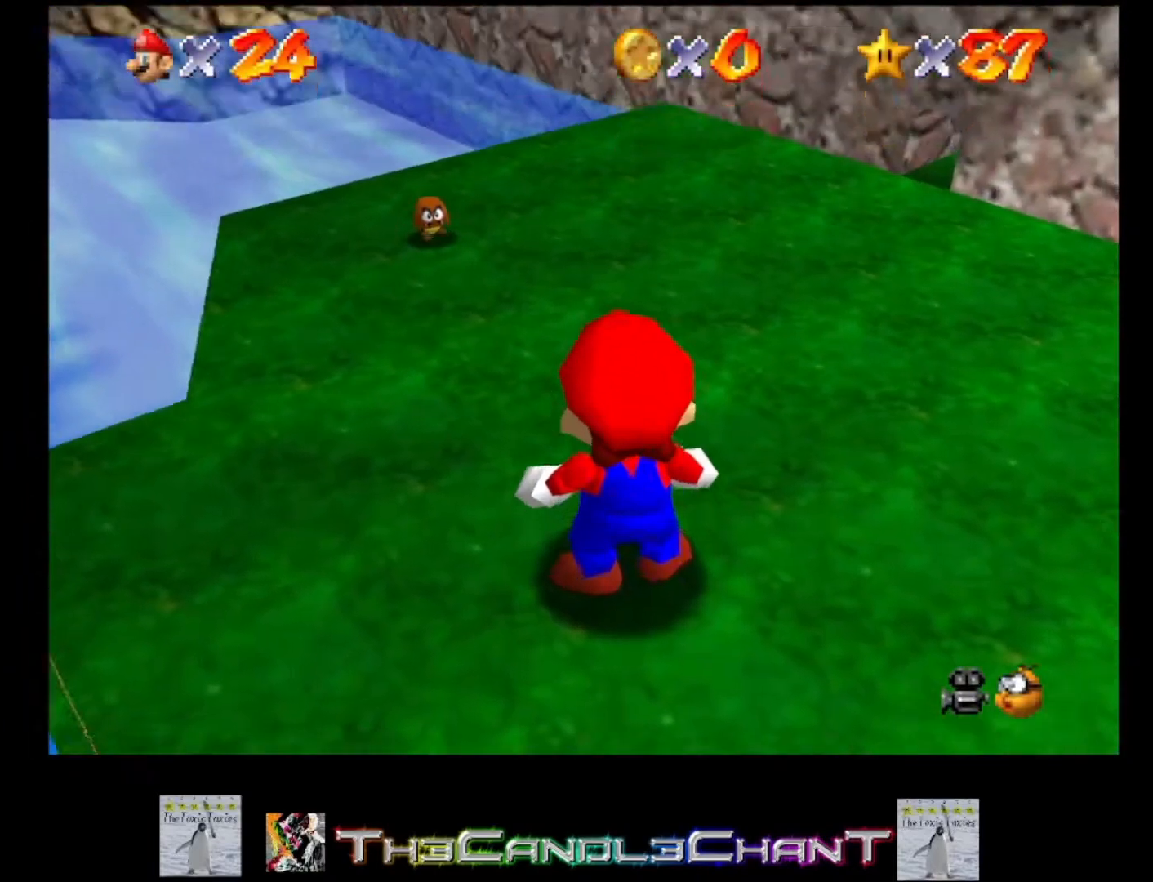
{"buttons": [], "left_stick": "up", "right_stick": "center", "events": []}